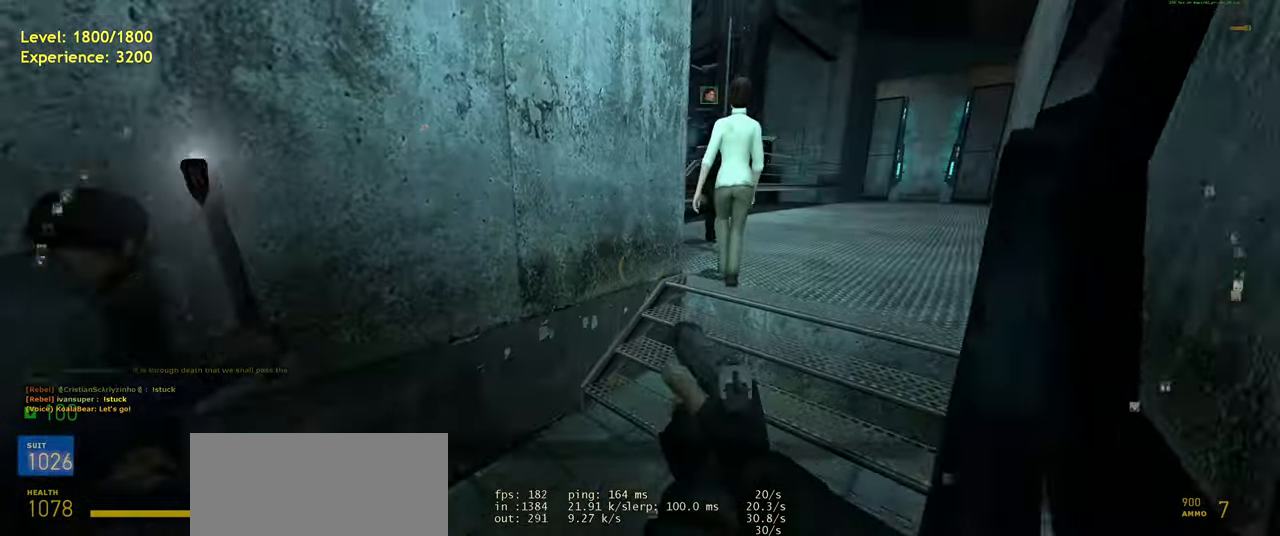
Gameplay with keyboard and mouse; each line is a JSON object with the keys and mouse buttons held at the frame after it. "events" lists presses ("down") and releases ("up") of "a", "ctrl", "d", "e", "f", "q", "r", "s", "shift", "space", "tab", "w", "mouse_left", "mouse_wheel", "mouse_right", "mouse_mb4" and "mouse_mb5" between this image and that frame as [ms after this image, input, new state], when the widget could be followed in between. "mouse_left", "mouse_wheel", "mouse_right", "mouse_mb4", "mouse_mb5" = the "left", "wheel", "right", "mb4", "mb5" buttons of the "mouse" list. No other keys are recorded. "wheel" means that the mouse wheel is clicked or scrolled. Mouse movement is not recorded.
{"keys": ["w"], "mouse": [], "events": [[240, "d", "down"], [480, "d", "up"]]}
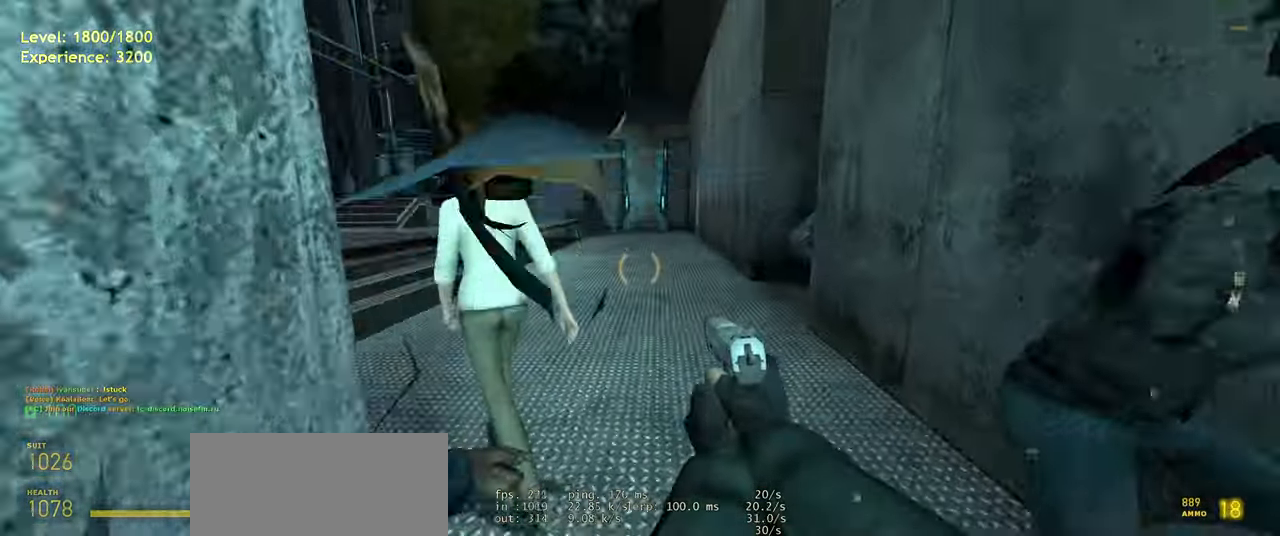
{"keys": ["w"], "mouse": [], "events": [[180, "d", "down"], [300, "d", "up"]]}
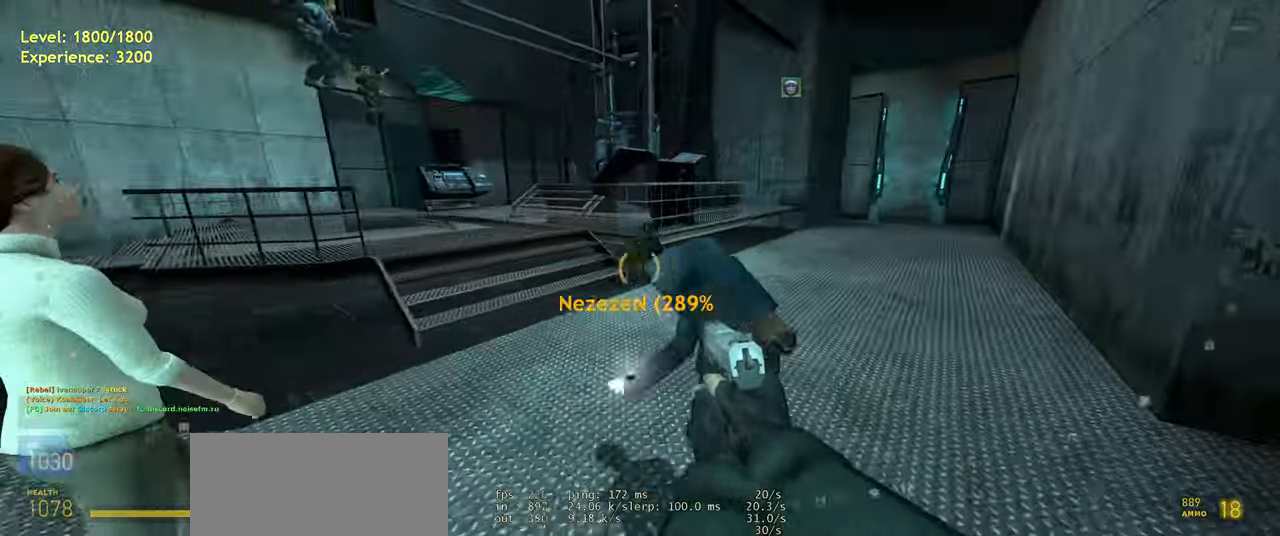
{"keys": ["ctrl", "space"], "mouse": [], "events": [[140, "shift", "down"], [180, "a", "down"], [240, "space", "down"], [280, "shift", "up"], [280, "w", "up"], [360, "a", "up"], [500, "ctrl", "down"]]}
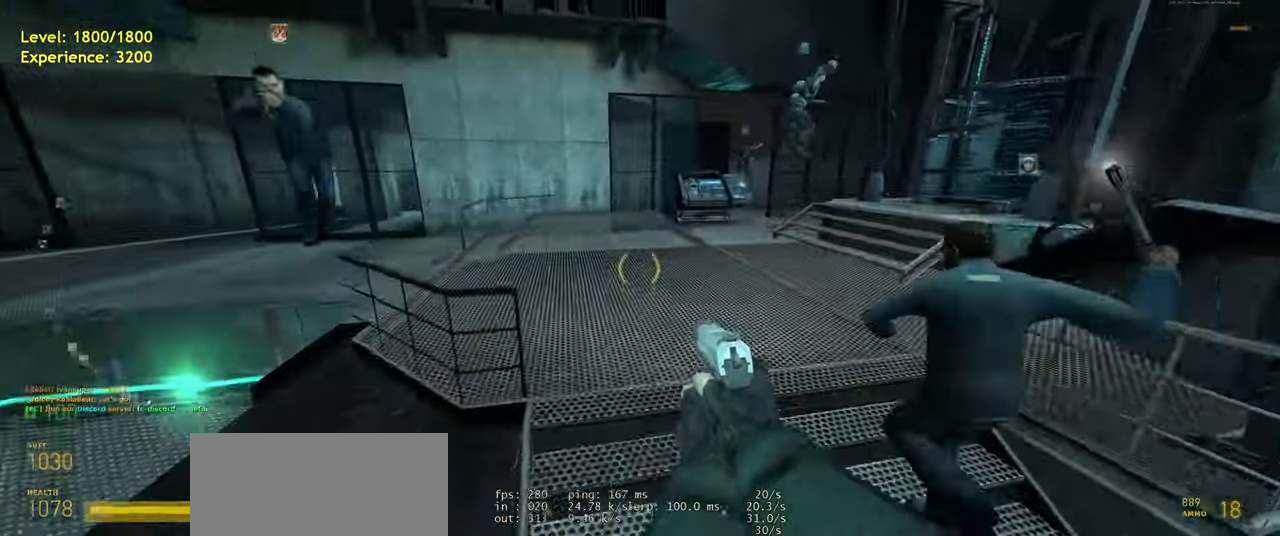
{"keys": ["a", "ctrl", "d", "space"], "mouse": [], "events": [[80, "d", "down"], [200, "d", "up"], [240, "a", "down"], [480, "d", "down"]]}
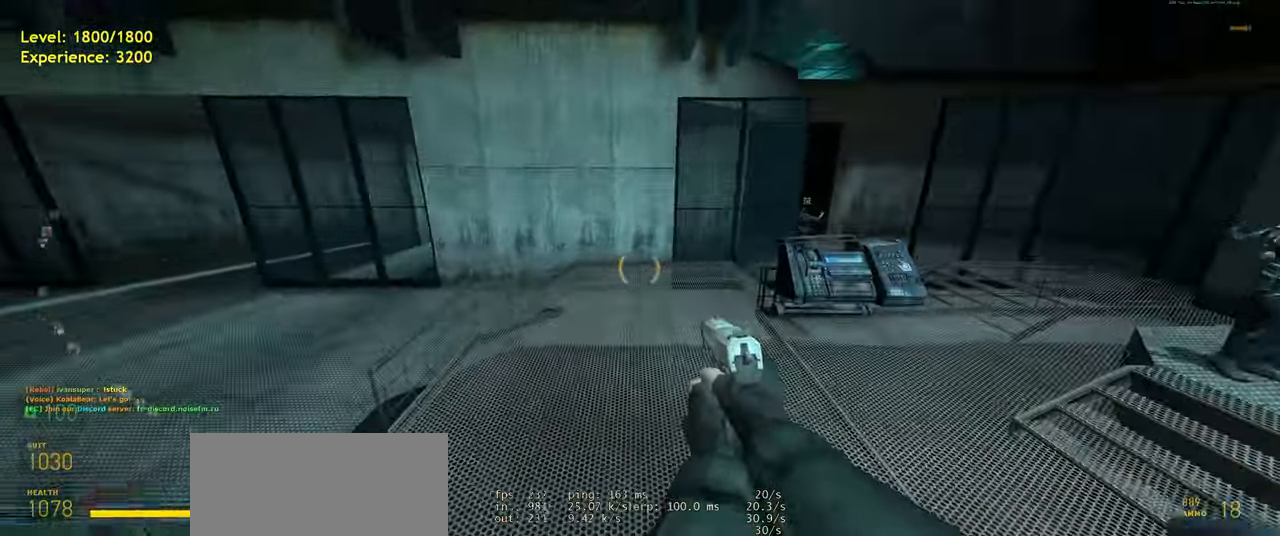
{"keys": ["ctrl", "d", "space"], "mouse": [], "events": [[20, "a", "up"]]}
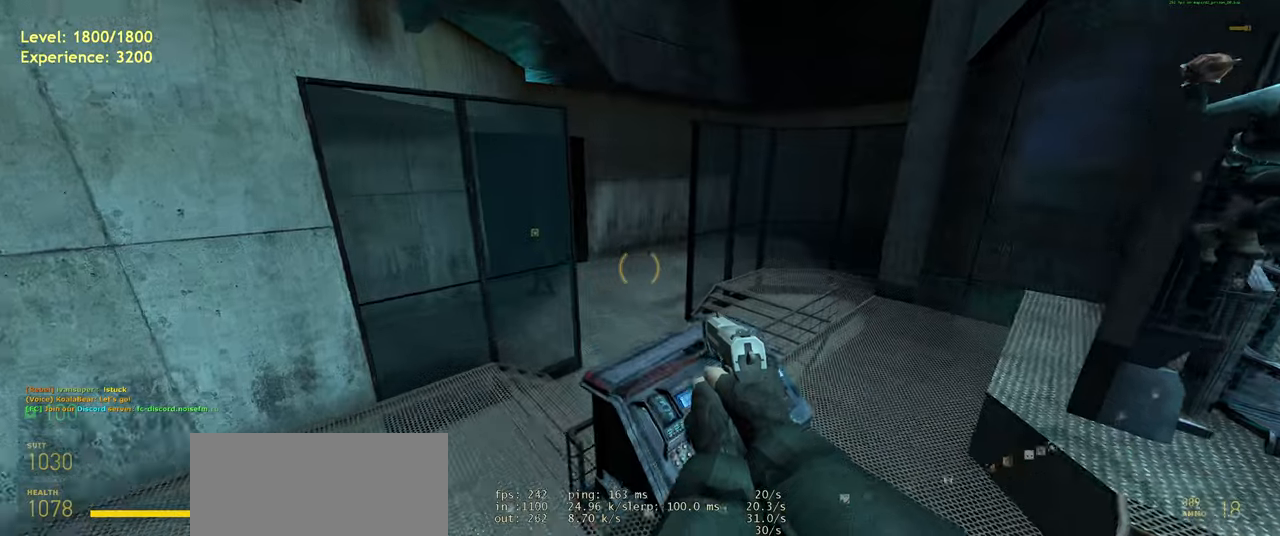
{"keys": ["a"], "mouse": [], "events": [[80, "d", "up"], [100, "a", "down"], [140, "ctrl", "up"], [240, "space", "up"]]}
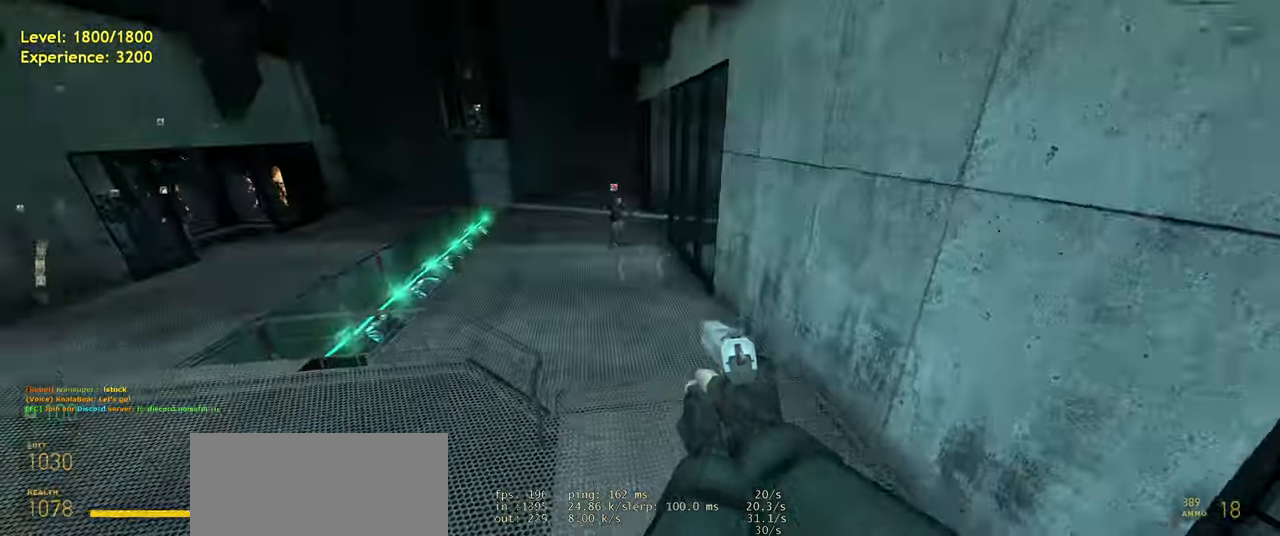
{"keys": ["a", "shift", "space", "w"], "mouse": [], "events": [[20, "w", "down"], [60, "a", "up"], [360, "shift", "down"], [440, "a", "down"], [480, "space", "down"]]}
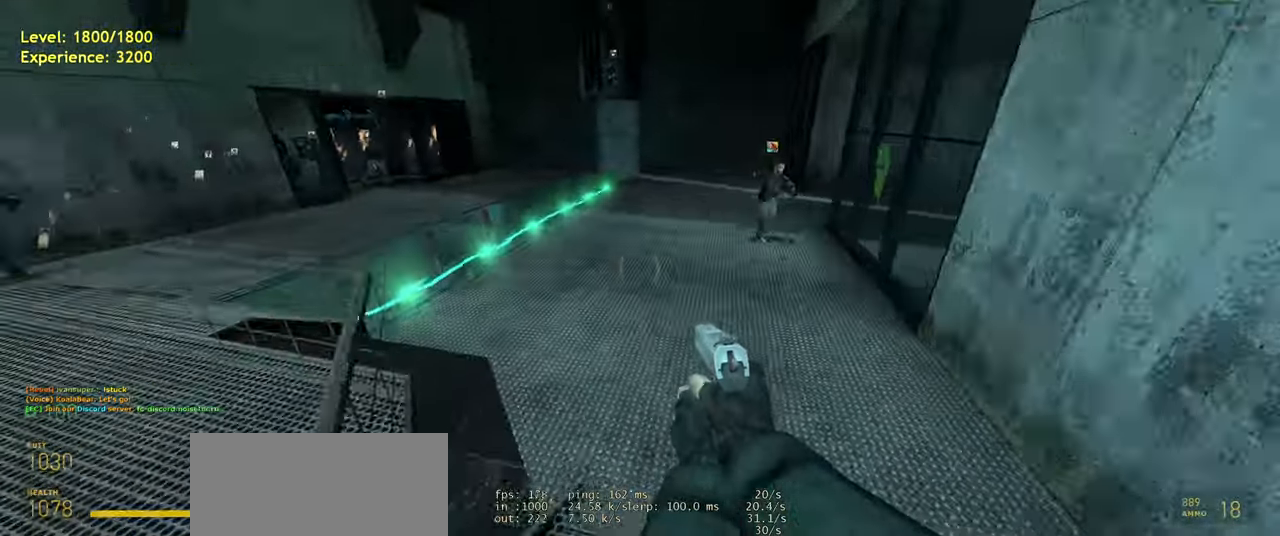
{"keys": ["w"], "mouse": [], "events": [[60, "d", "down"], [100, "shift", "up"], [100, "w", "up"], [120, "a", "up"], [180, "space", "up"], [220, "d", "up"], [480, "w", "down"]]}
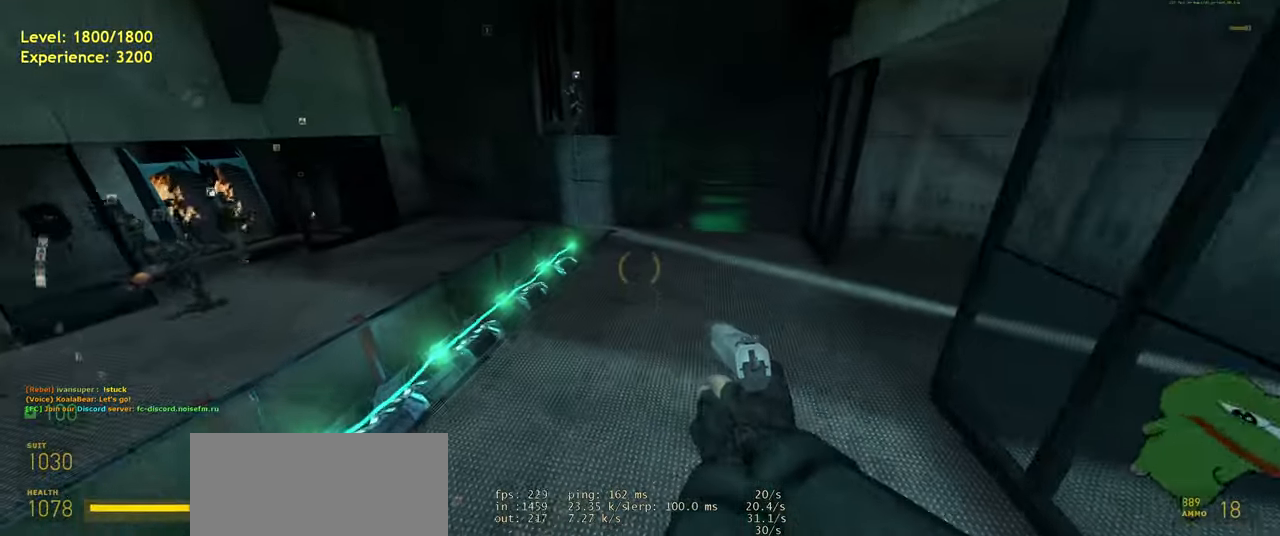
{"keys": [], "mouse": [], "events": [[140, "mouse_wheel", "down"], [200, "w", "up"], [220, "a", "down"], [240, "mouse_wheel", "up"], [420, "a", "up"]]}
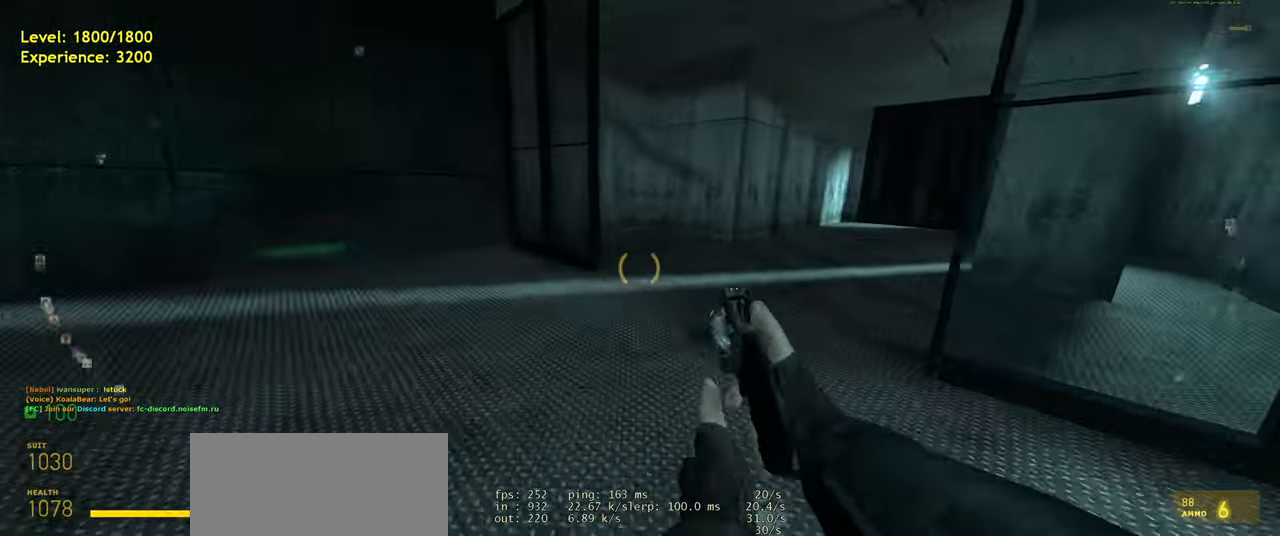
{"keys": ["d", "w"], "mouse": [], "events": [[100, "w", "down"], [220, "w", "up"], [260, "d", "down"], [480, "w", "down"]]}
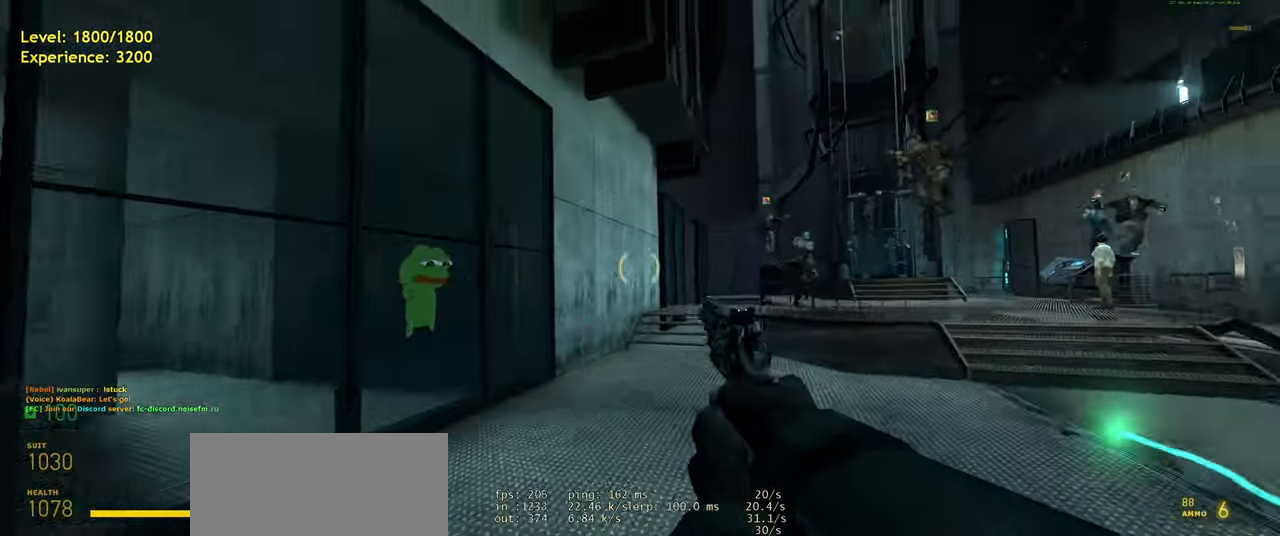
{"keys": ["a", "space", "w"], "mouse": [], "events": [[40, "d", "up"], [80, "shift", "down"], [280, "mouse_wheel", "down"], [400, "a", "down"], [420, "mouse_wheel", "up"], [480, "space", "down"], [500, "shift", "up"]]}
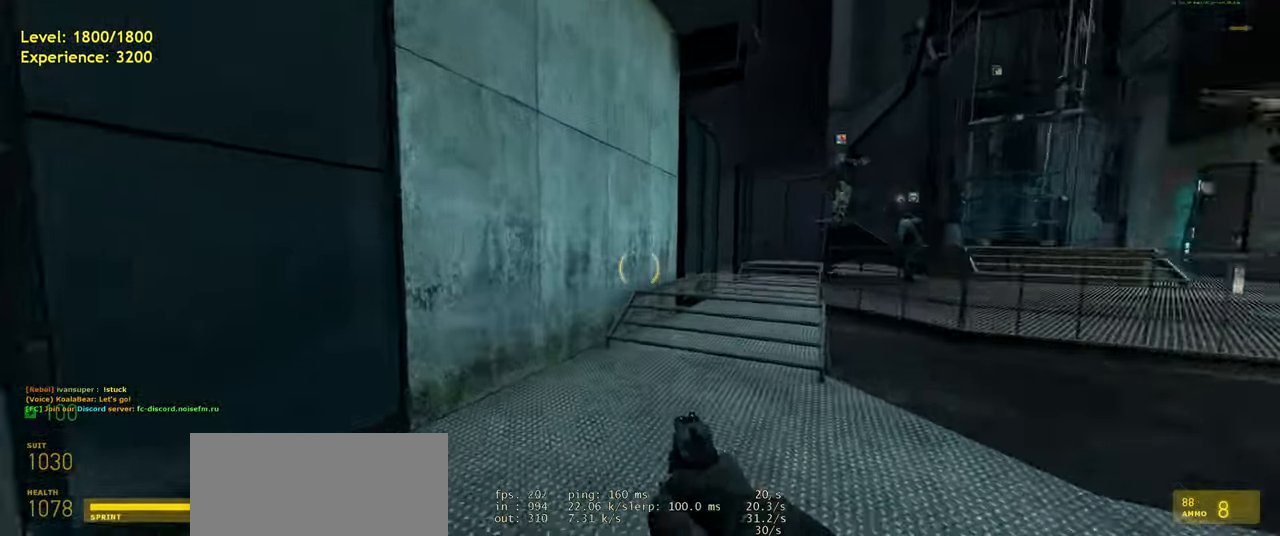
{"keys": ["ctrl", "d", "space"], "mouse": [], "events": [[80, "d", "down"], [80, "w", "up"], [120, "a", "up"], [380, "ctrl", "down"]]}
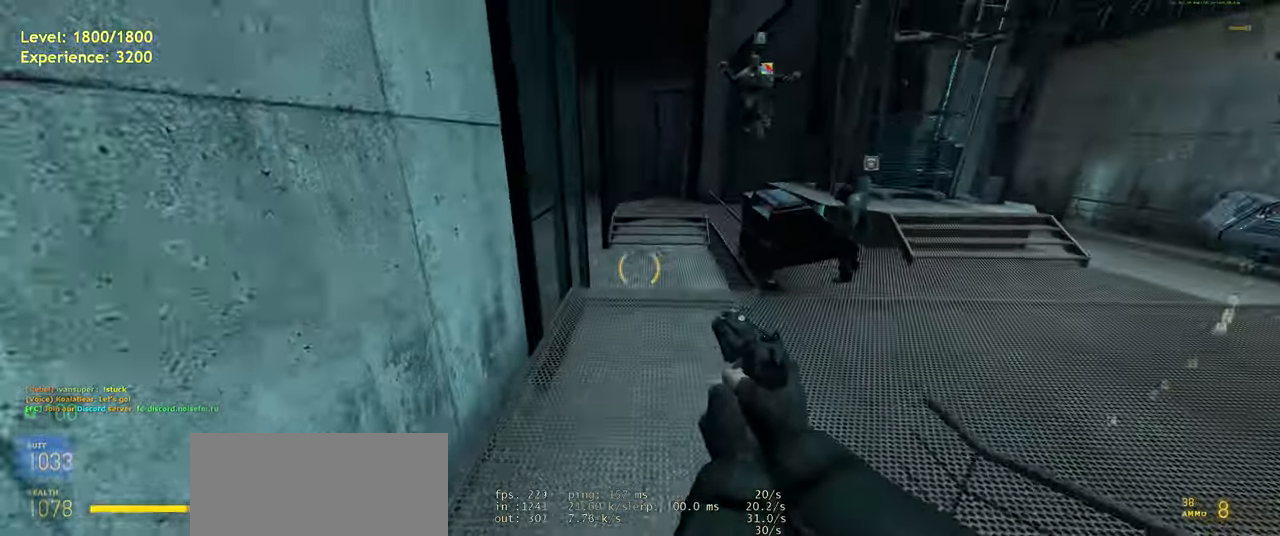
{"keys": ["ctrl", "d", "space"], "mouse": [], "events": []}
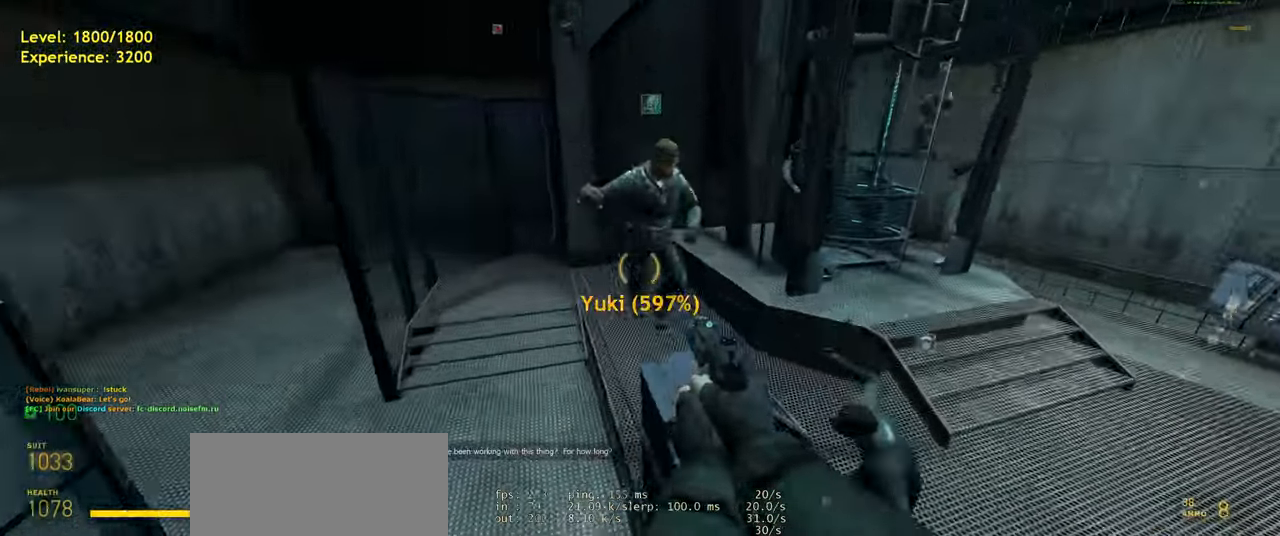
{"keys": ["d"], "mouse": [], "events": [[200, "ctrl", "up"], [420, "space", "up"]]}
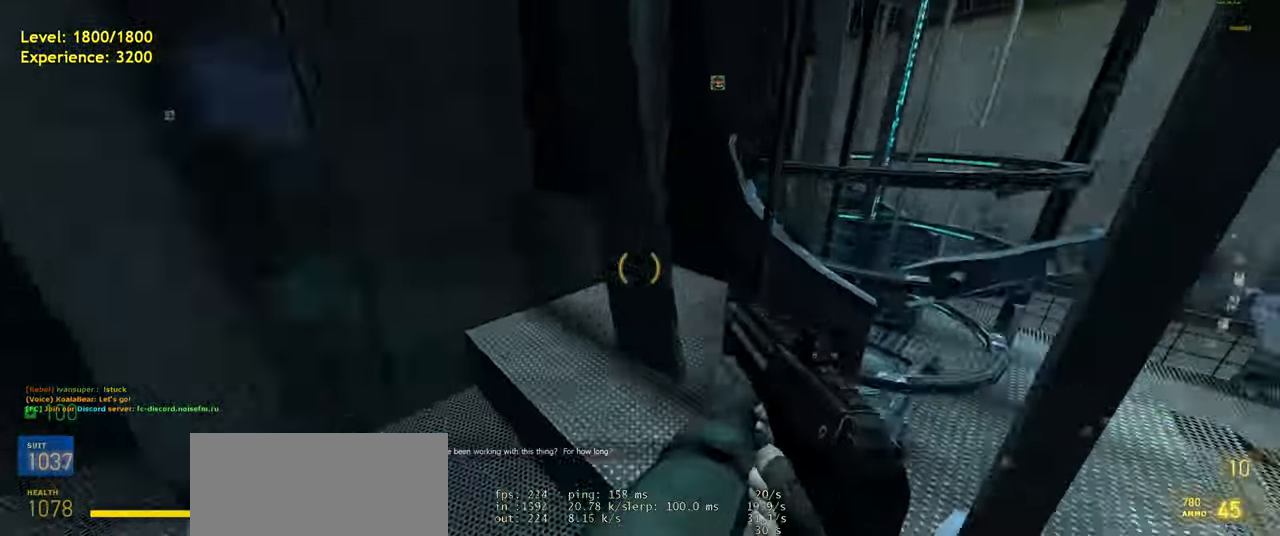
{"keys": ["d"], "mouse": ["wheel"], "events": [[460, "mouse_wheel", "down"]]}
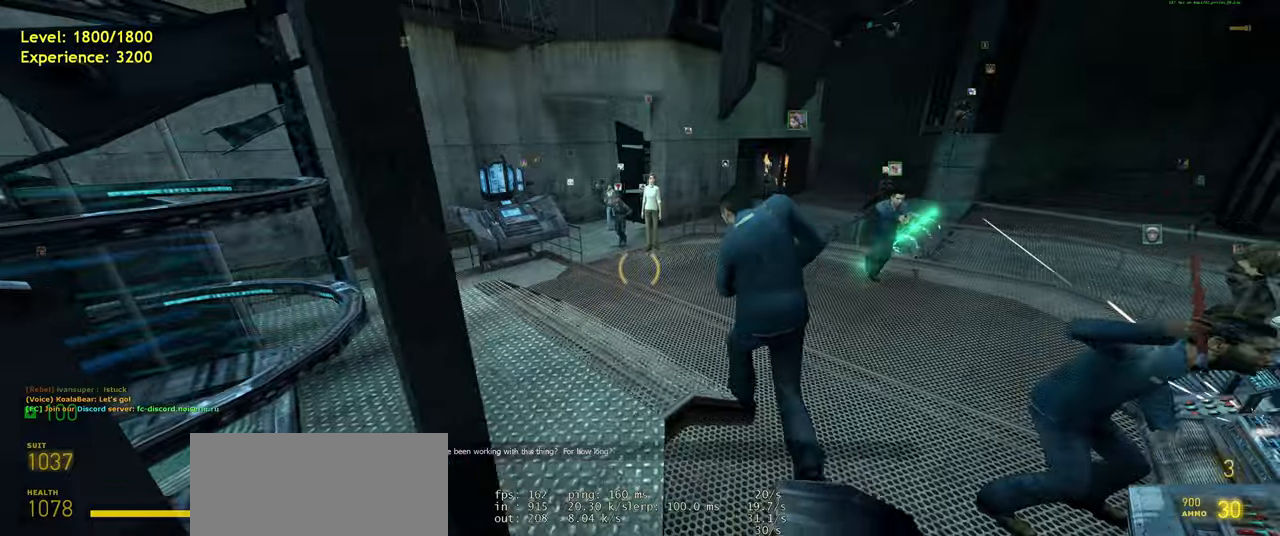
{"keys": ["shift", "w"], "mouse": [], "events": [[40, "w", "down"], [100, "d", "up"], [100, "mouse_wheel", "up"], [500, "shift", "down"]]}
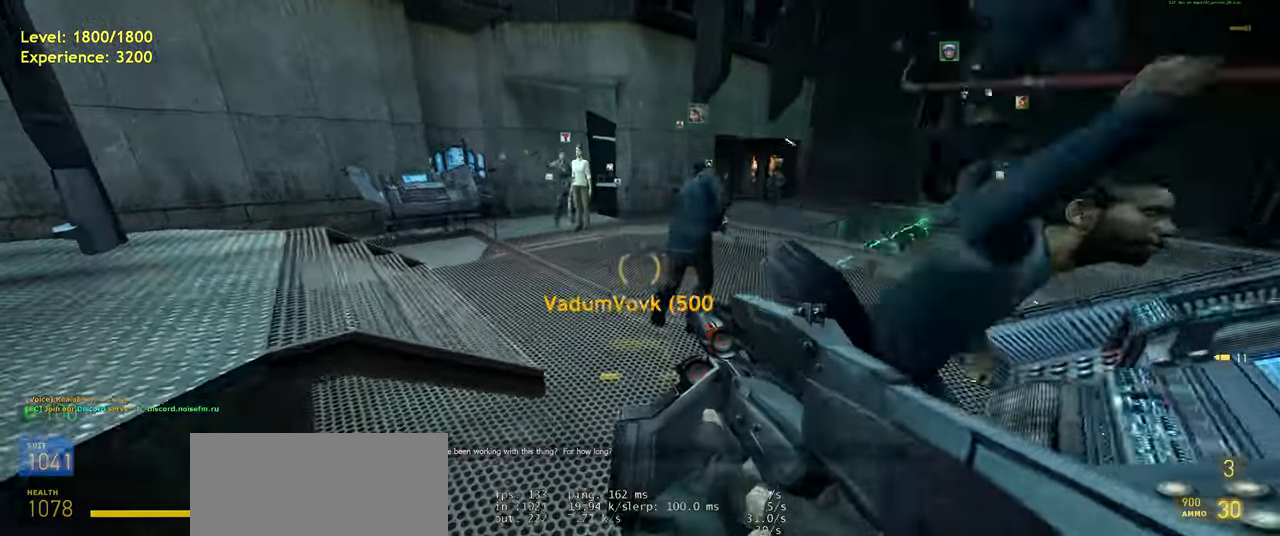
{"keys": ["shift", "w"], "mouse": [], "events": []}
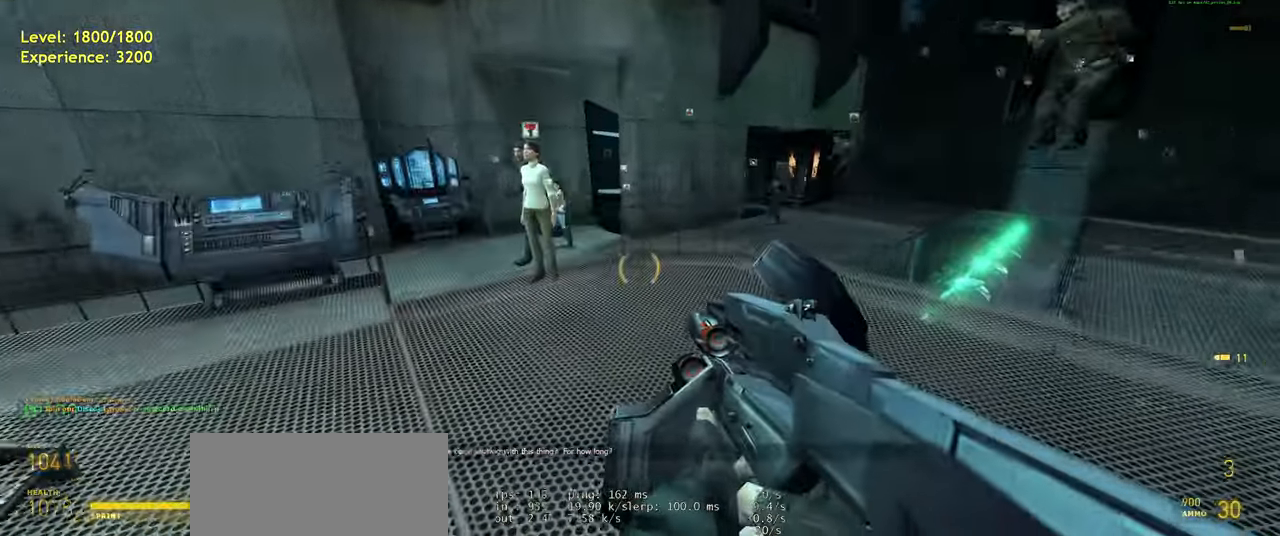
{"keys": ["a", "space"], "mouse": [], "events": [[40, "a", "down"], [200, "space", "down"], [220, "shift", "up"], [220, "w", "up"]]}
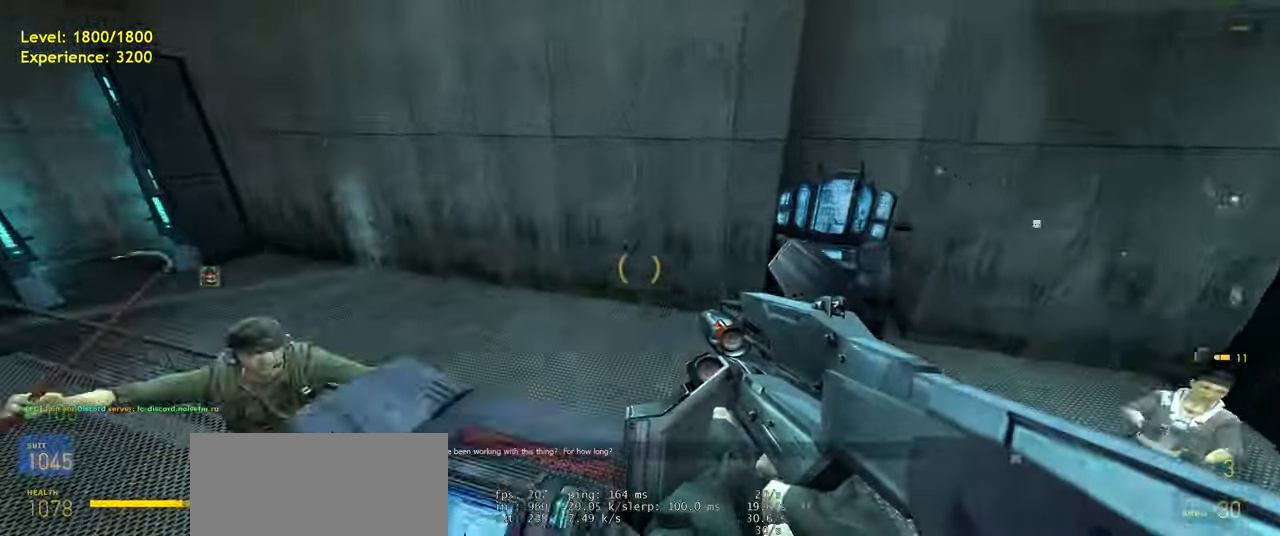
{"keys": [], "mouse": [], "events": [[260, "space", "up"], [300, "a", "up"]]}
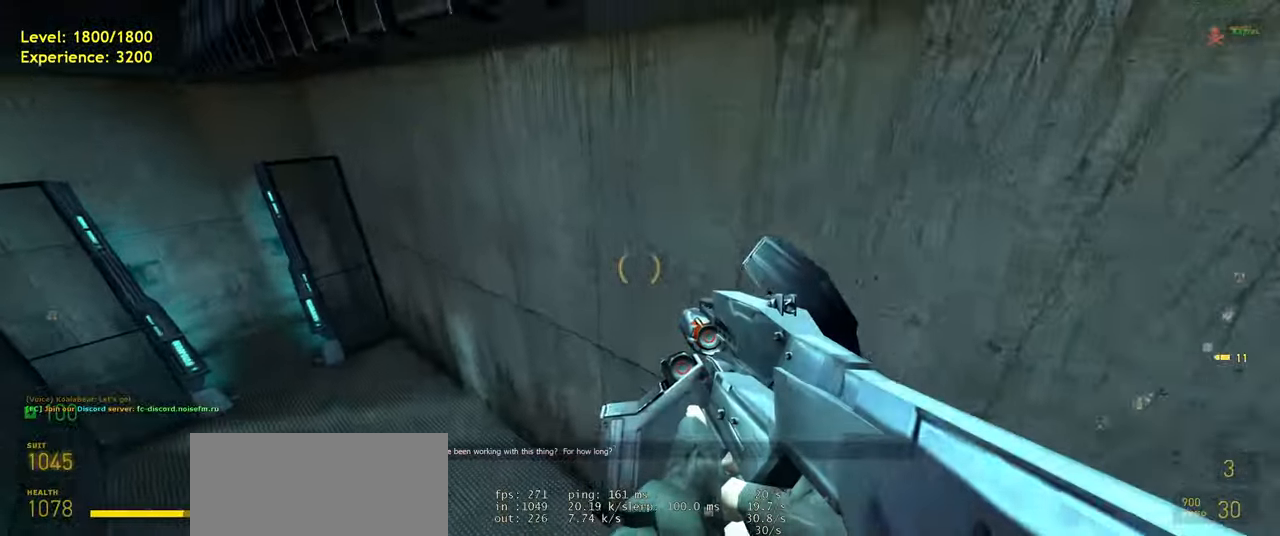
{"keys": [], "mouse": [], "events": []}
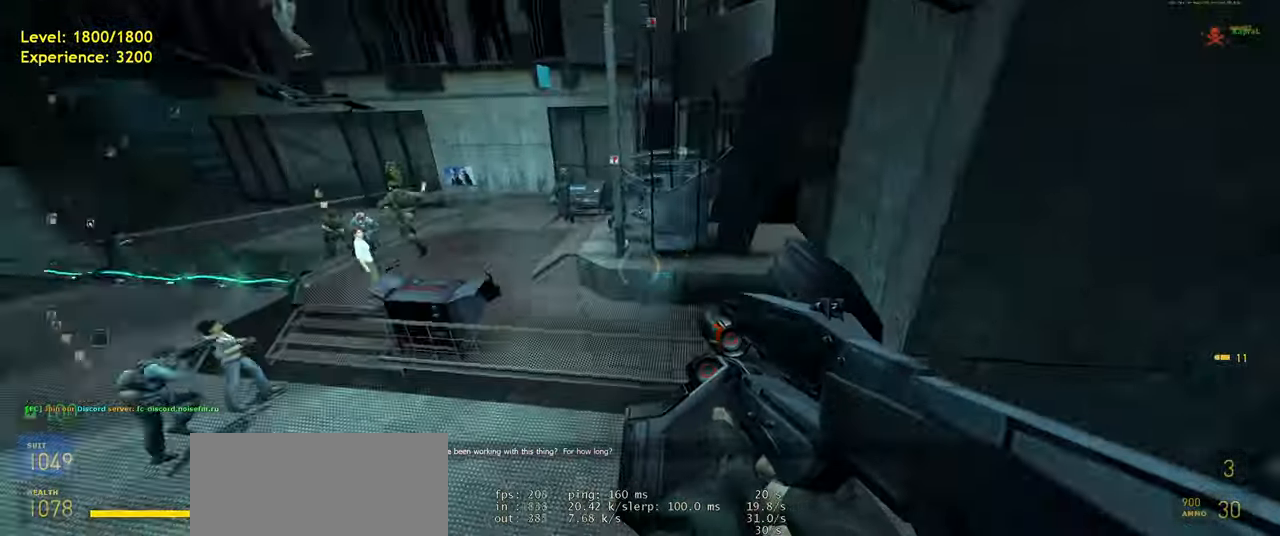
{"keys": ["a", "shift", "w"], "mouse": [], "events": [[340, "w", "down"], [420, "shift", "down"], [500, "a", "down"]]}
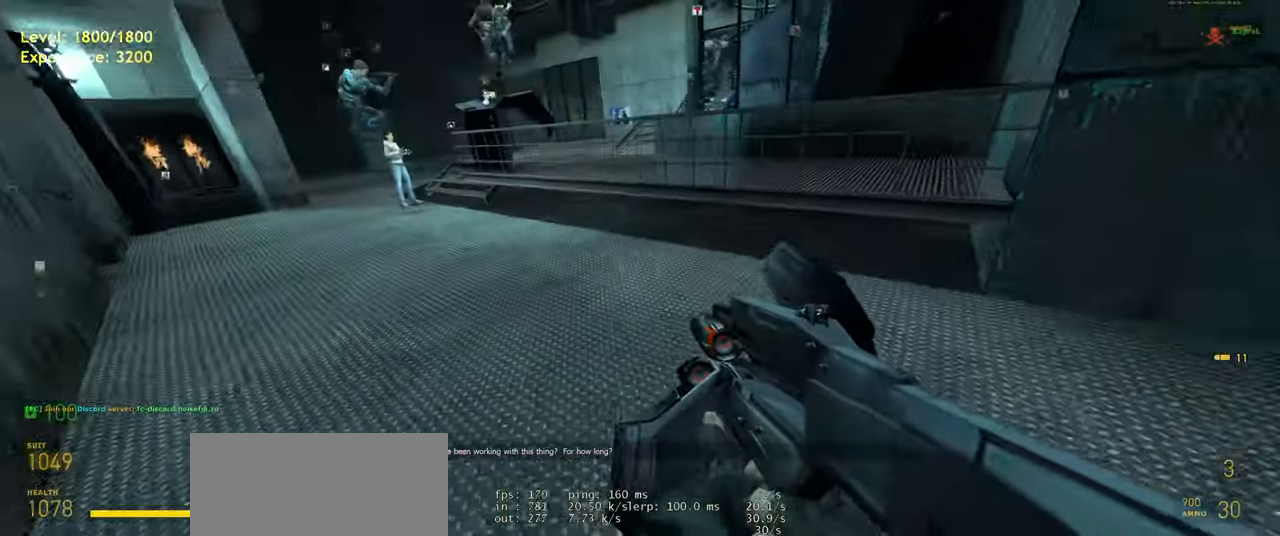
{"keys": ["ctrl", "d", "space"], "mouse": [], "events": [[120, "a", "up"], [120, "space", "down"], [140, "shift", "up"], [140, "w", "up"], [200, "d", "down"], [400, "ctrl", "down"]]}
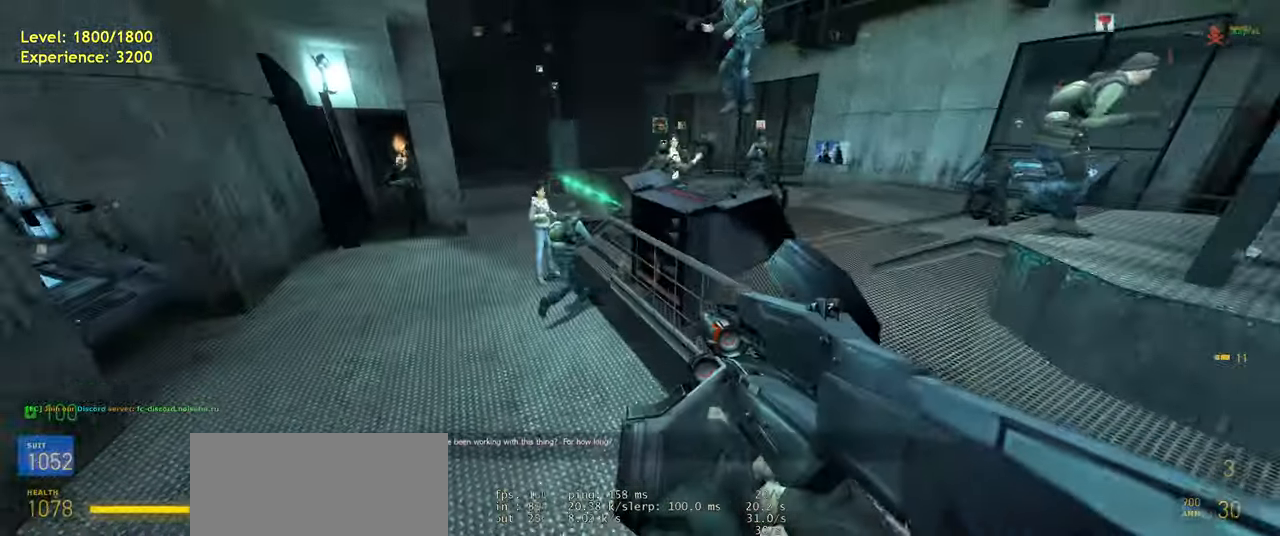
{"keys": ["ctrl", "d", "space"], "mouse": [], "events": []}
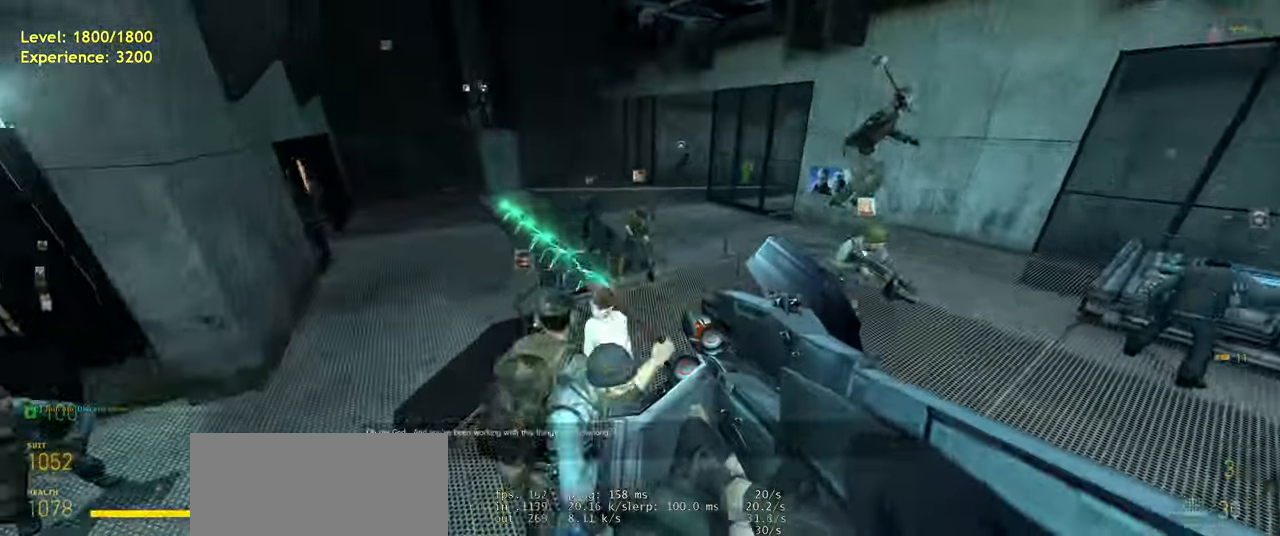
{"keys": ["ctrl", "d", "space"], "mouse": [], "events": [[100, "d", "up"], [460, "d", "down"]]}
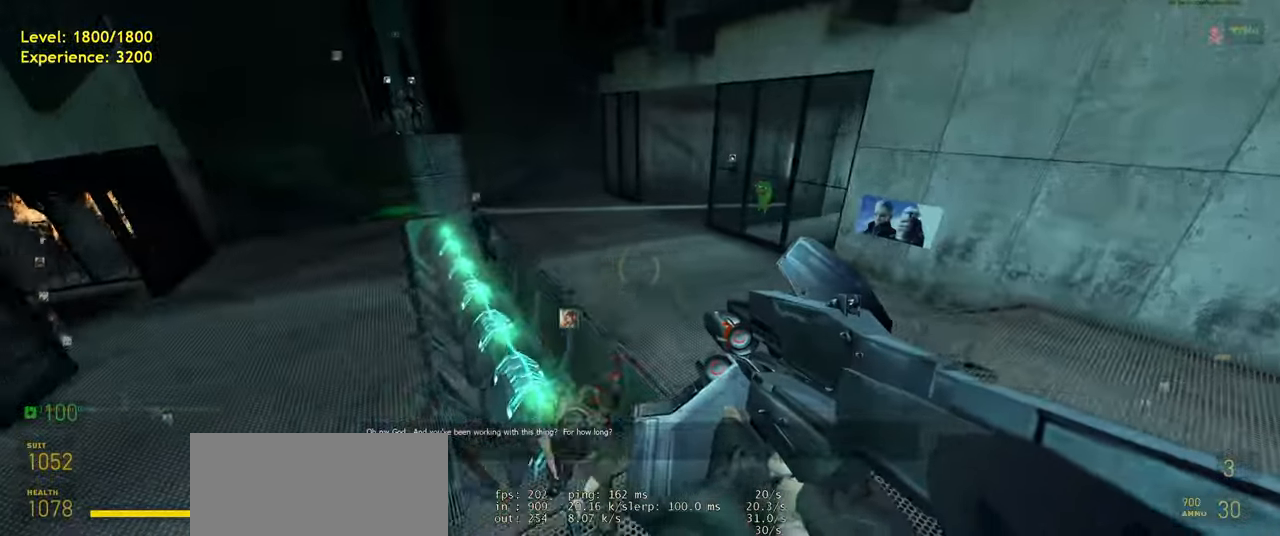
{"keys": [], "mouse": [], "events": [[300, "ctrl", "up"], [400, "space", "up"], [460, "d", "up"]]}
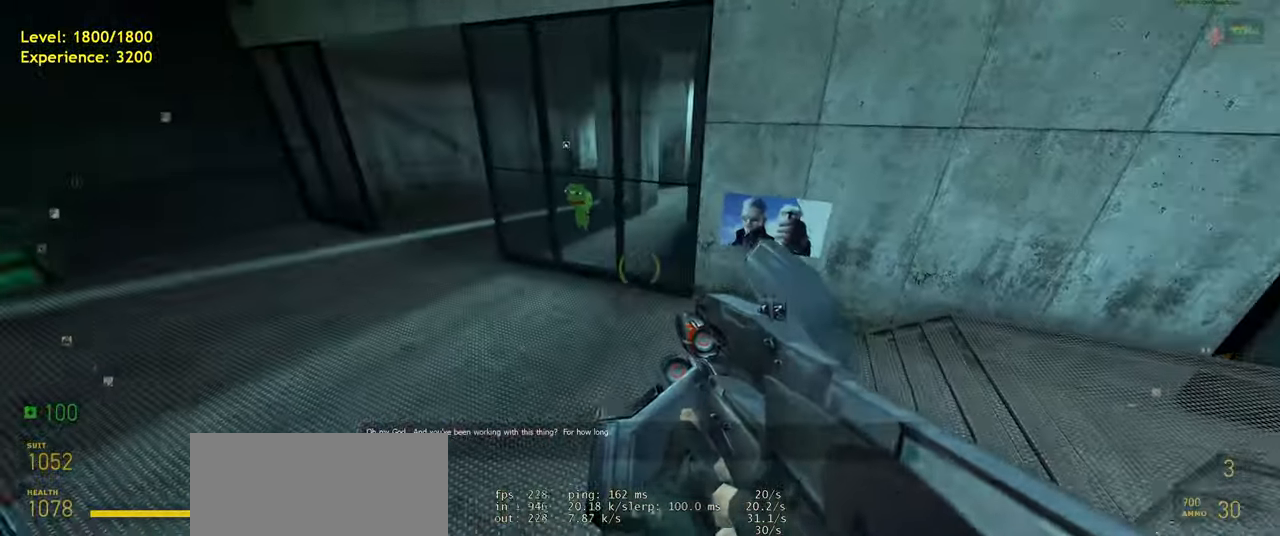
{"keys": [], "mouse": [], "events": [[280, "s", "down"], [400, "s", "up"]]}
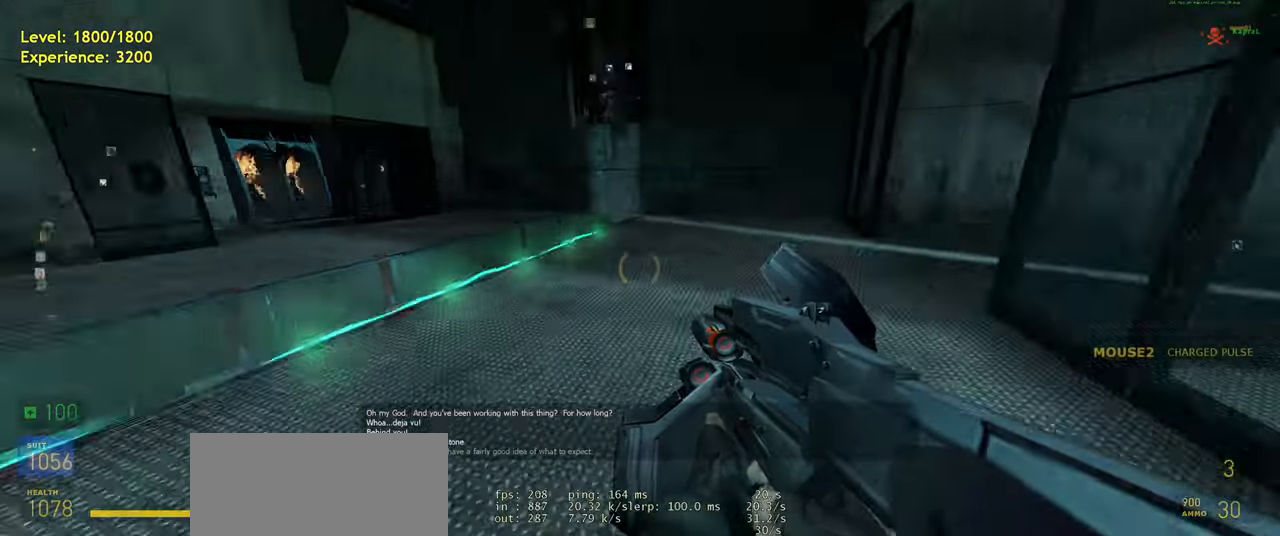
{"keys": ["shift", "w"], "mouse": [], "events": [[80, "w", "down"], [260, "mouse_wheel", "down"], [340, "shift", "down"], [380, "mouse_wheel", "up"]]}